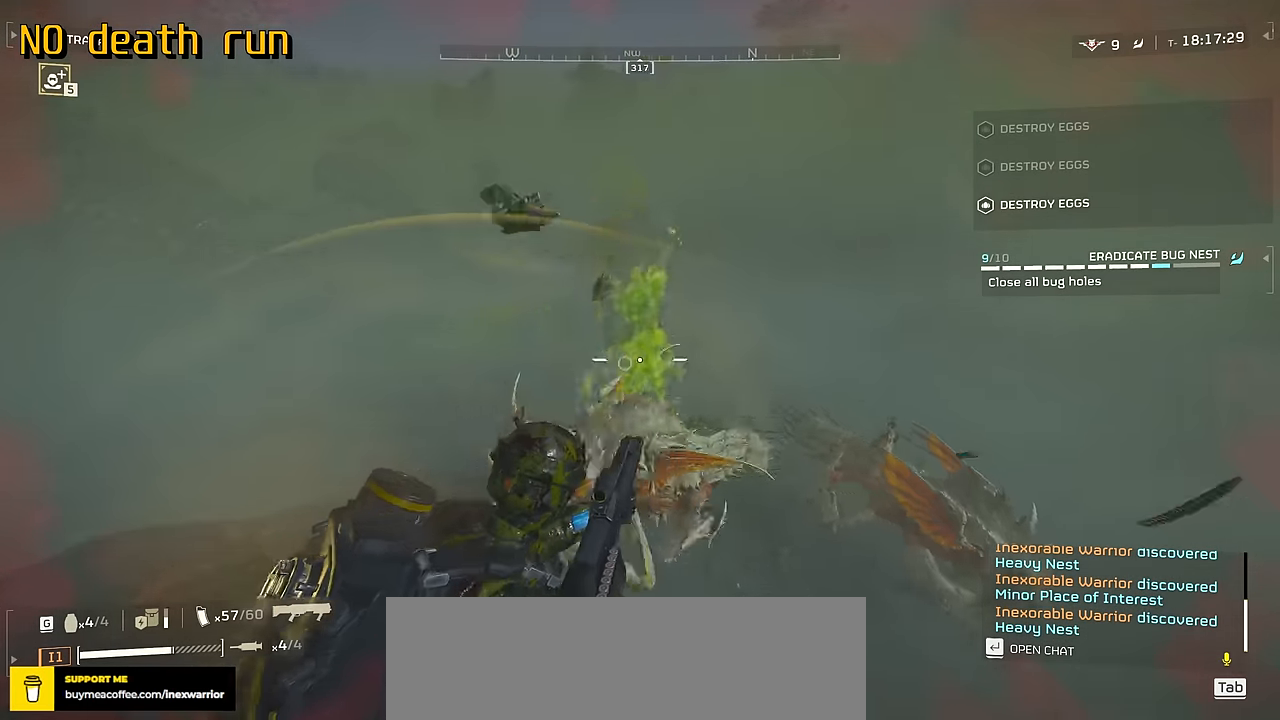
Gameplay with keyboard and mouse; each line is a JSON object with the keys and mouse buttons held at the frame after it. "events" lists presses ("down") and releases ("up") of ".", "/", "0", "1", "2", "3", "4", "5", "6", "7", "8", "9", "a", "alt", "b", "c", "caps_lock", "comma", "ctrl", "d", "e", "f", "g", "h", "i", "j", "k", "l", "m", "n", "o", "p", "q", "r", "s", "semicolon", "shift", "space", "super", "t", "tab", "tilde", "u", "v", "w", "x", "y", "z", "mouse_left", "mouse_wheel", "mouse_right", "mouse_mb4" and "mouse_mb5" between this image and that frame as [ms after this image, input, new state], when the widget could be followed in between. "mouse_left", "mouse_wheel", "mouse_right", "mouse_mb4", "mouse_mb5" = the "left", "wheel", "right", "mb4", "mb5" buttons of the "mouse" list. No other keys are recorded. "wheel" means that the mouse wheel is clicked or scrolled. Not read: mouse_move.
{"keys": ["d", "s"], "mouse": ["left", "right"], "events": [[401, "mouse_left", "down"]]}
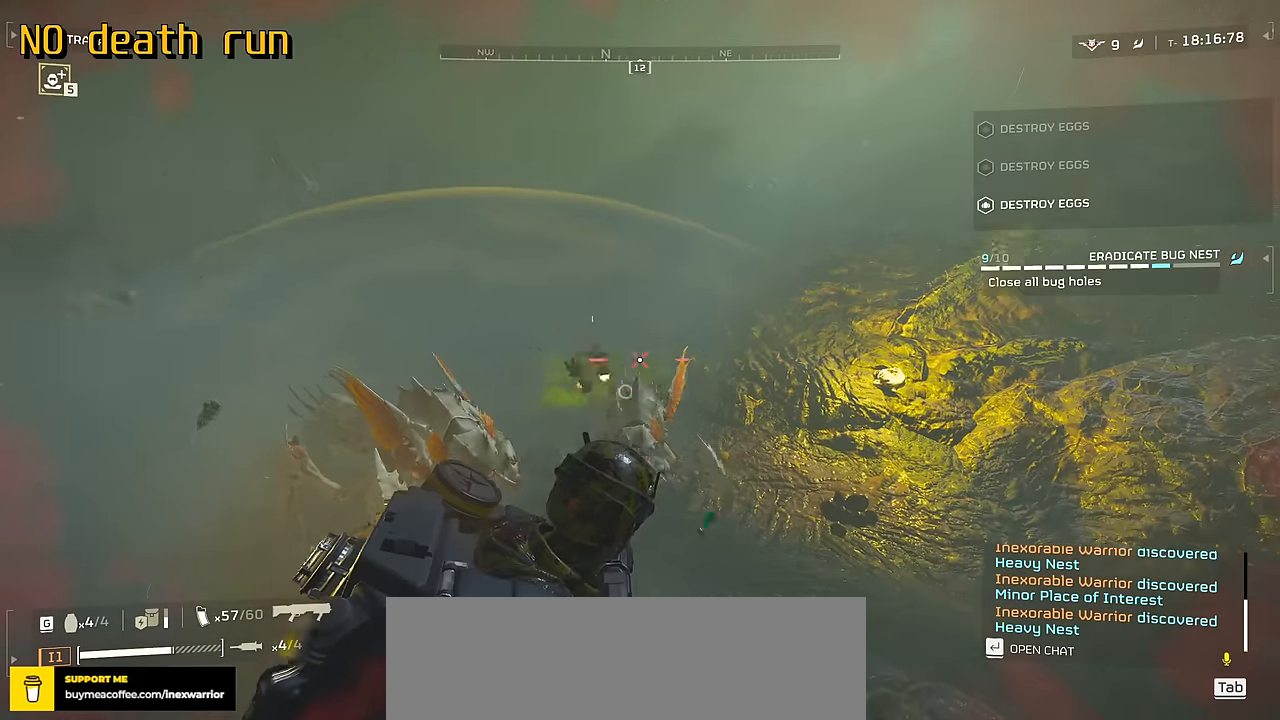
{"keys": ["a", "d", "s"], "mouse": ["right"], "events": [[50, "mouse_left", "up"], [233, "a", "down"]]}
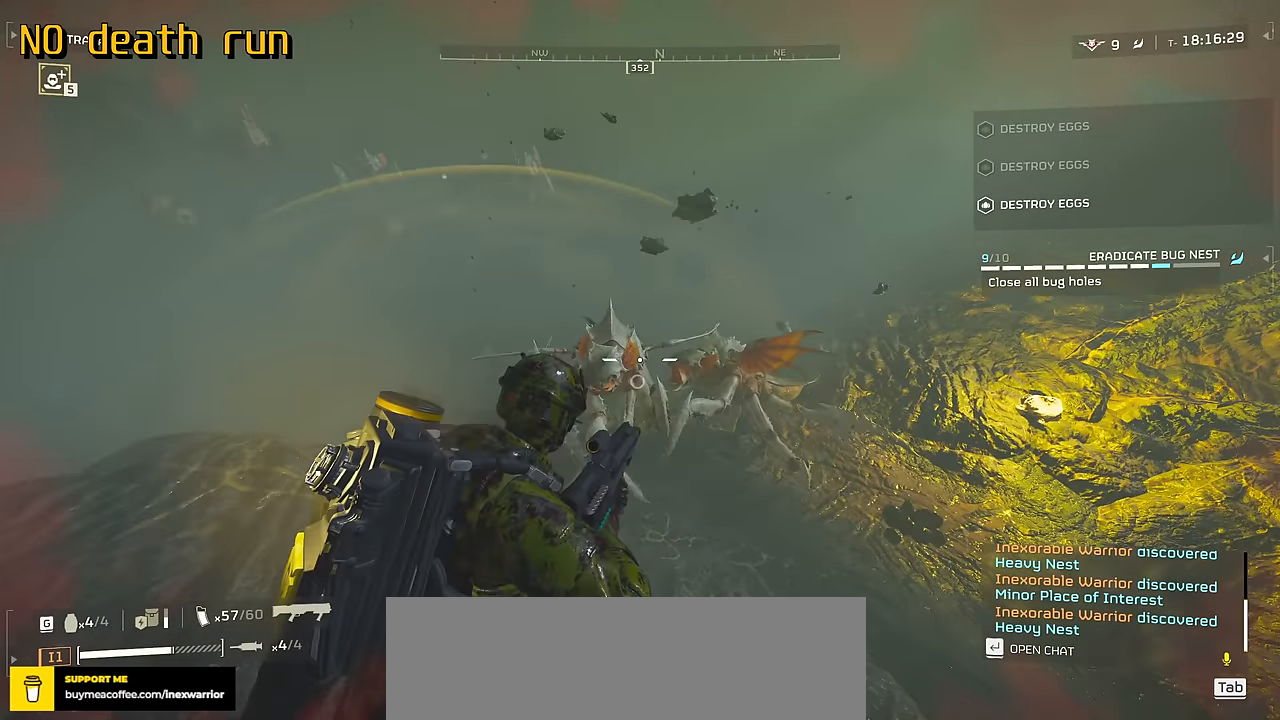
{"keys": ["w"], "mouse": [], "events": [[150, "mouse_left", "down"], [283, "mouse_left", "up"], [300, "a", "up"], [333, "mouse_right", "up"], [333, "s", "up"], [416, "w", "down"], [433, "d", "up"]]}
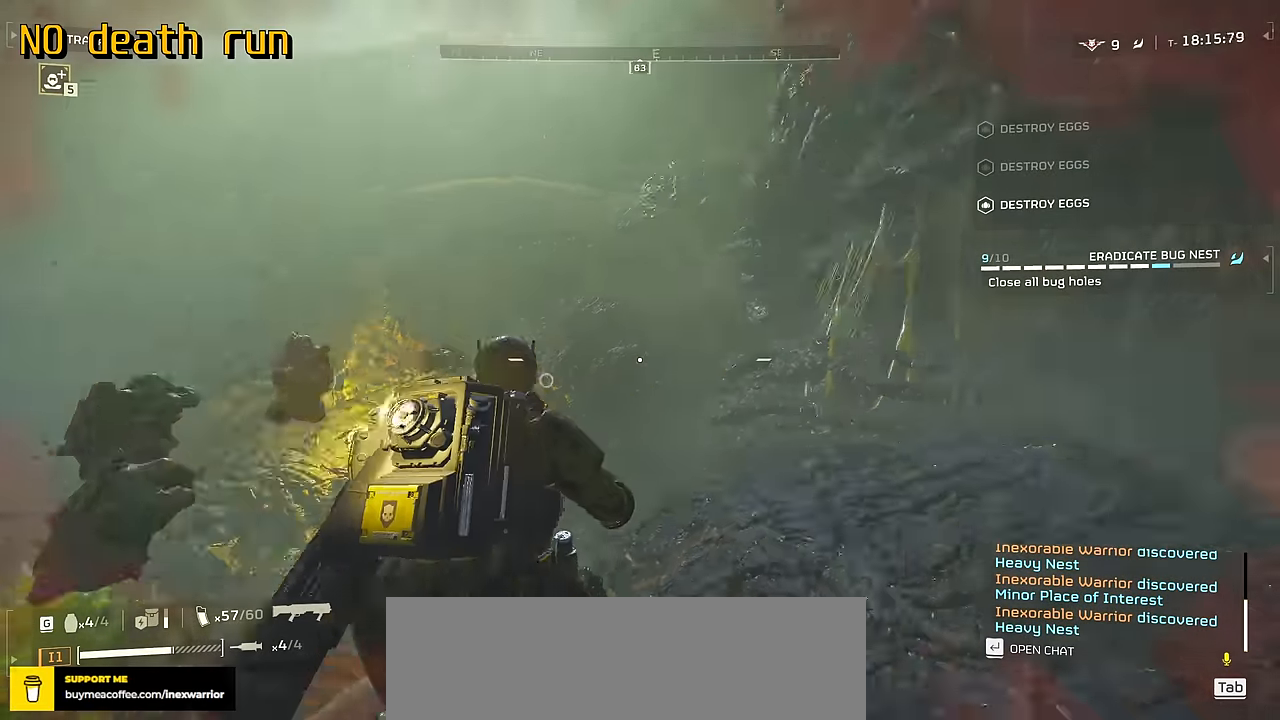
{"keys": ["shift", "w"], "mouse": [], "events": [[33, "shift", "down"], [83, "r", "down"], [200, "r", "up"]]}
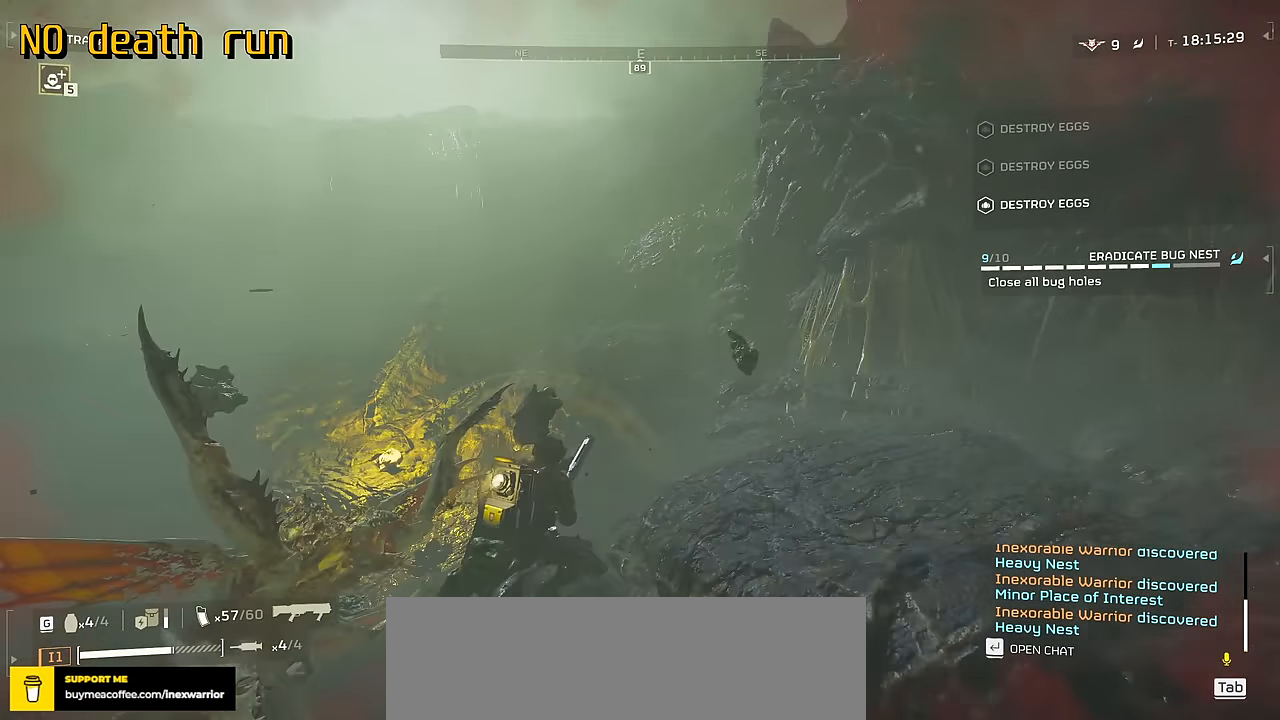
{"keys": ["w"], "mouse": [], "events": [[483, "shift", "up"]]}
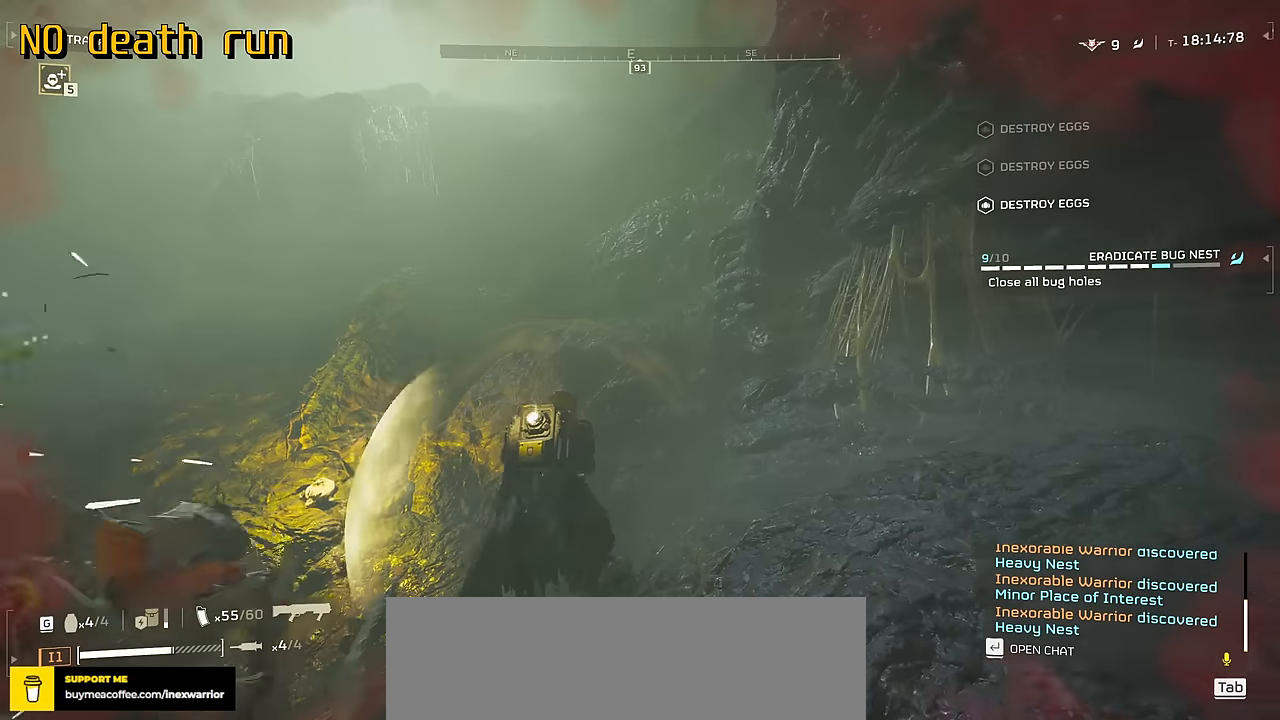
{"keys": ["shift", "w"], "mouse": [], "events": [[450, "shift", "down"]]}
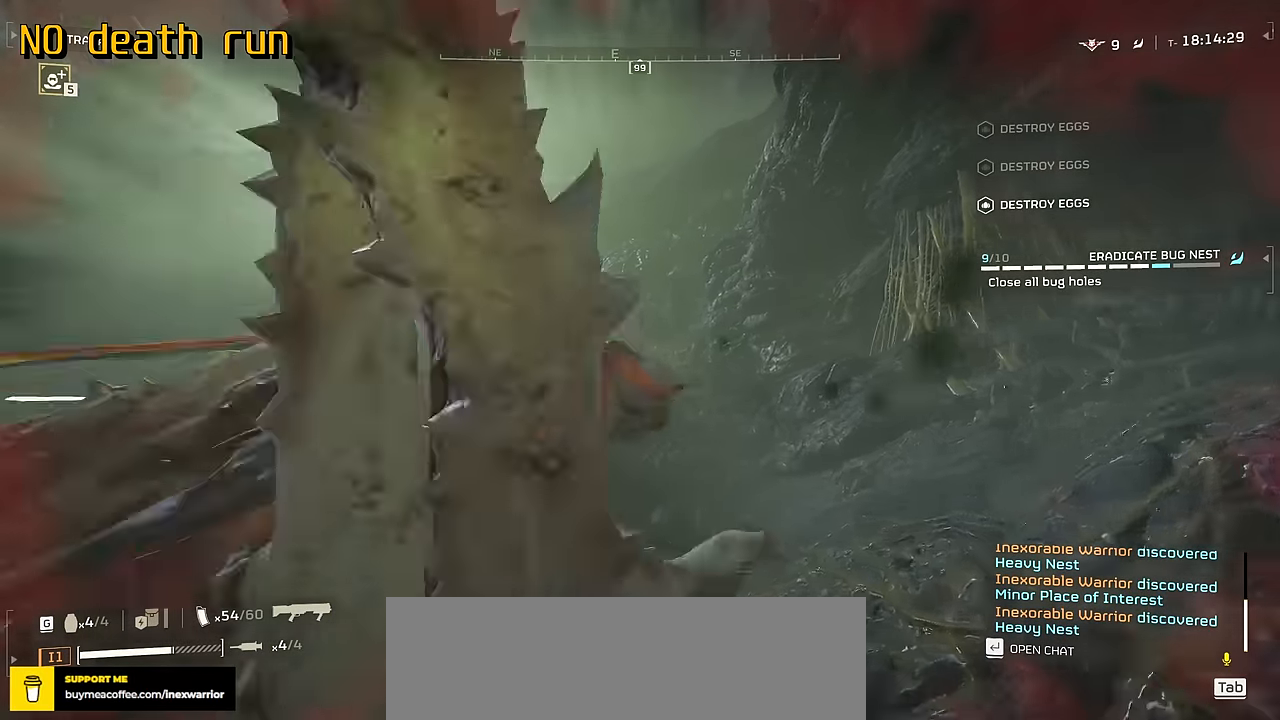
{"keys": ["shift", "w"], "mouse": [], "events": []}
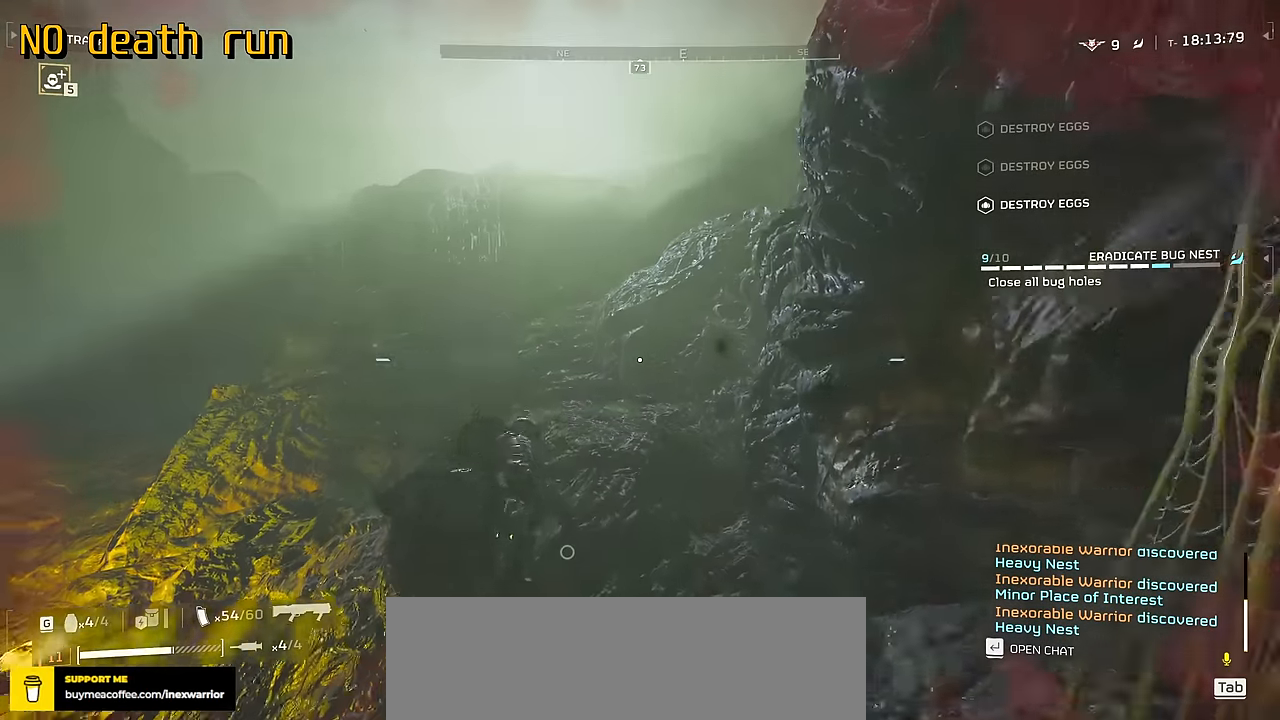
{"keys": ["shift", "w"], "mouse": [], "events": []}
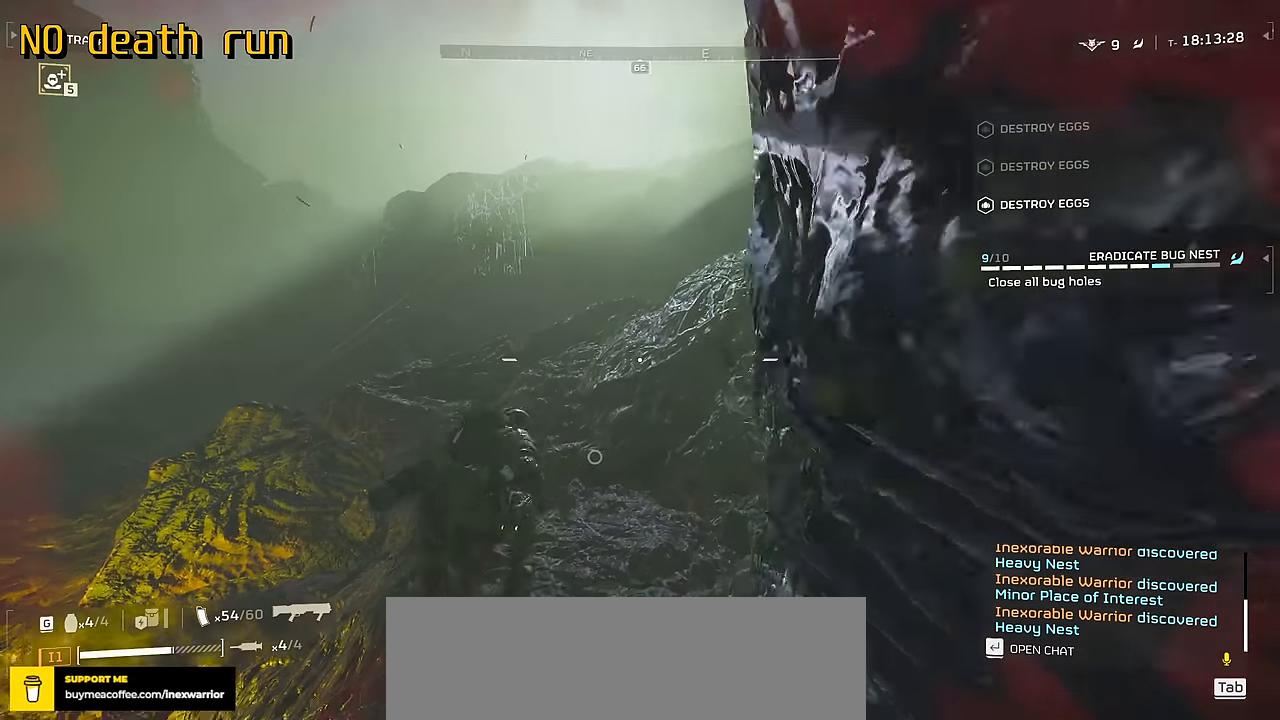
{"keys": ["shift", "w"], "mouse": [], "events": []}
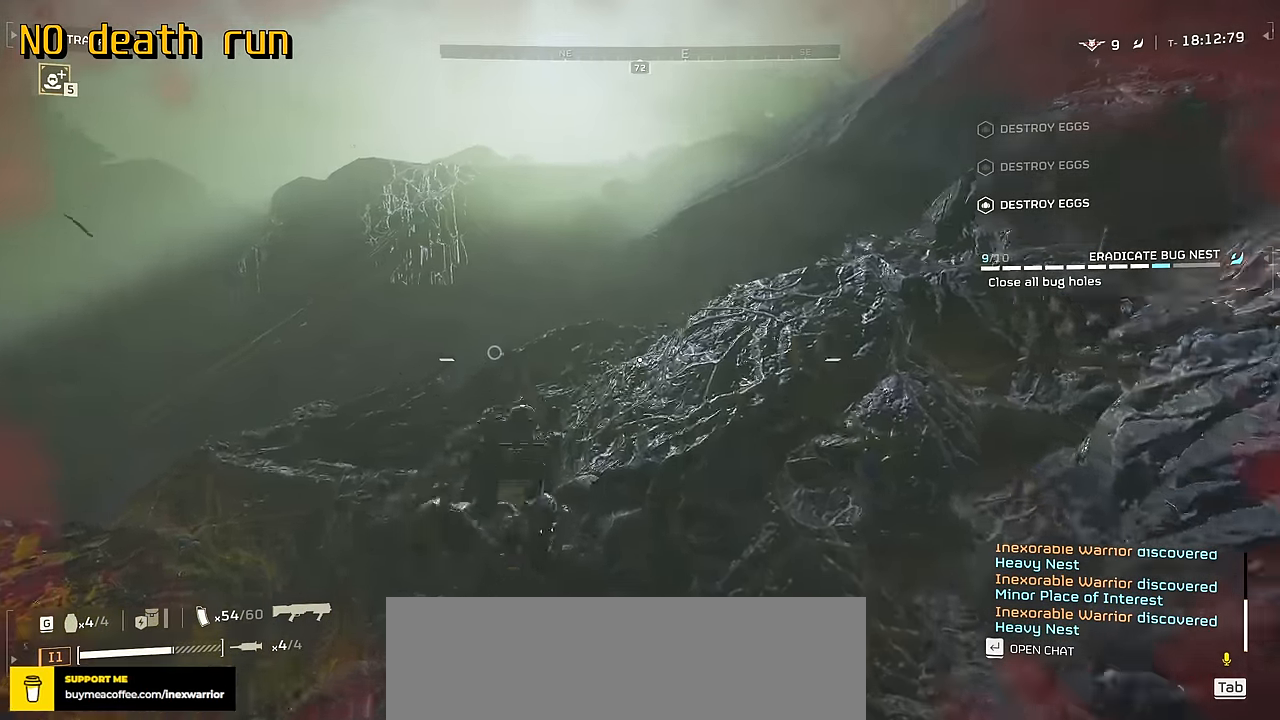
{"keys": ["shift", "w"], "mouse": [], "events": []}
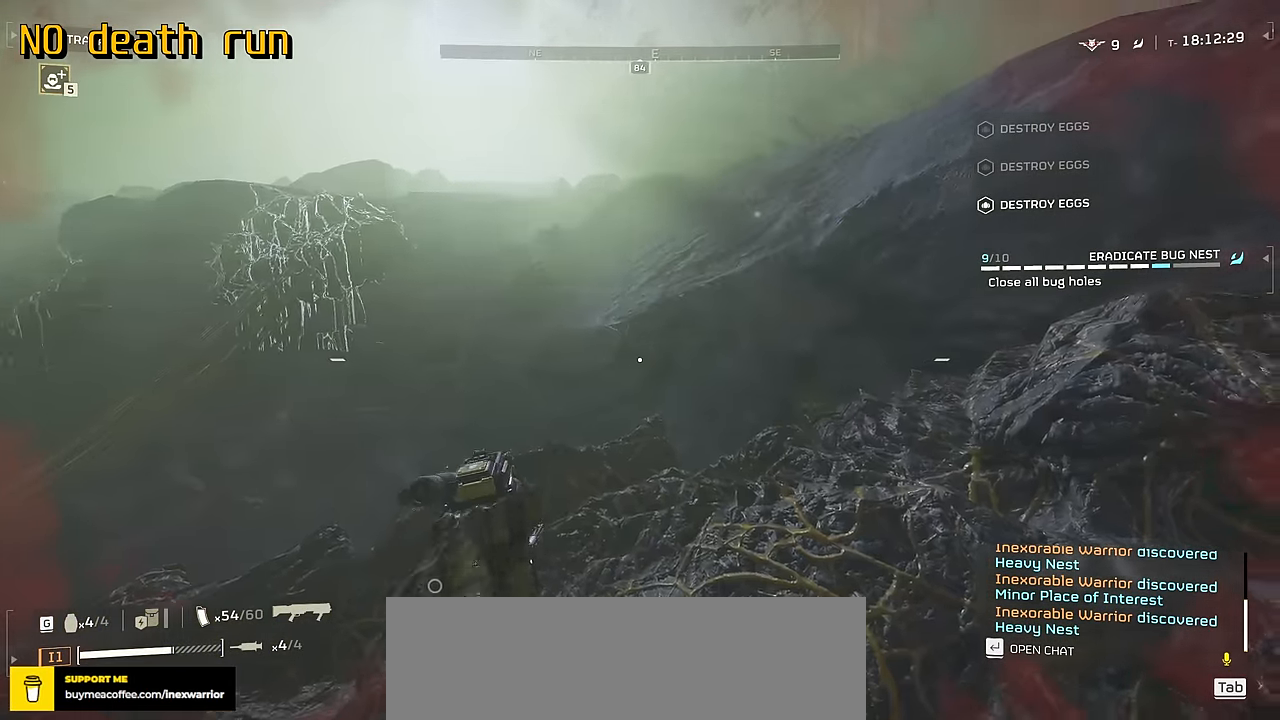
{"keys": ["shift", "w"], "mouse": [], "events": []}
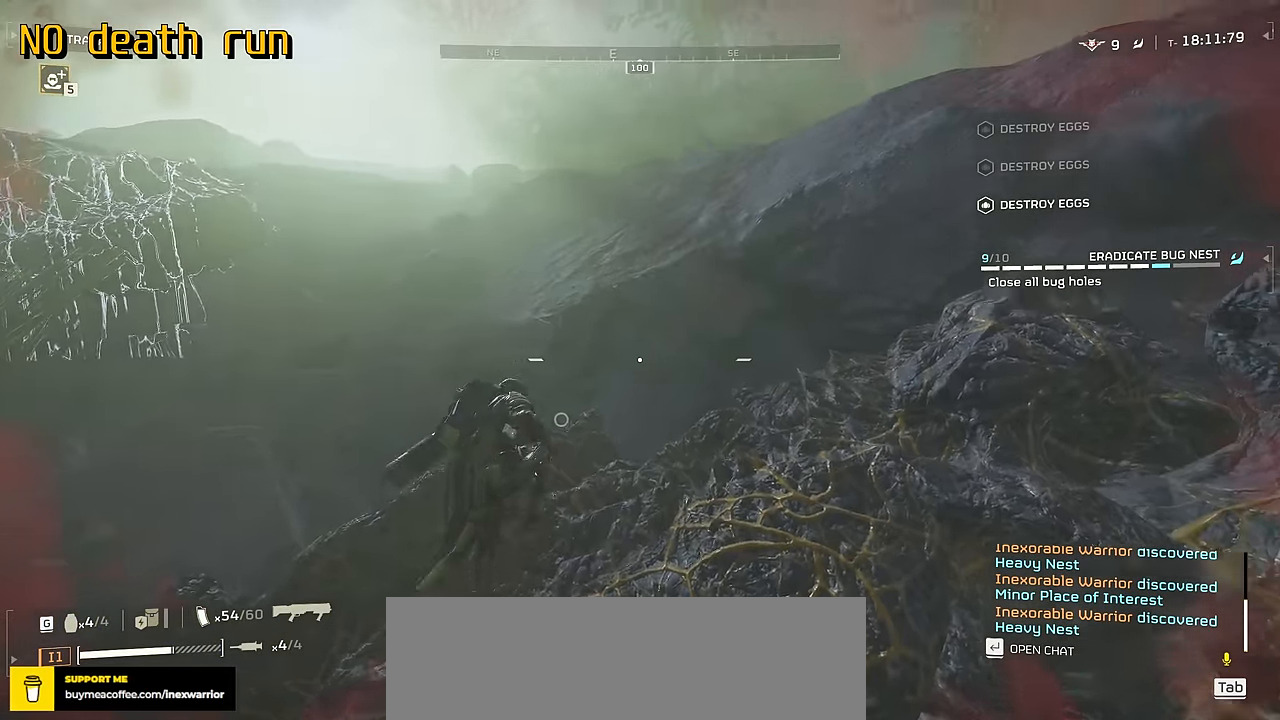
{"keys": ["shift", "w"], "mouse": [], "events": []}
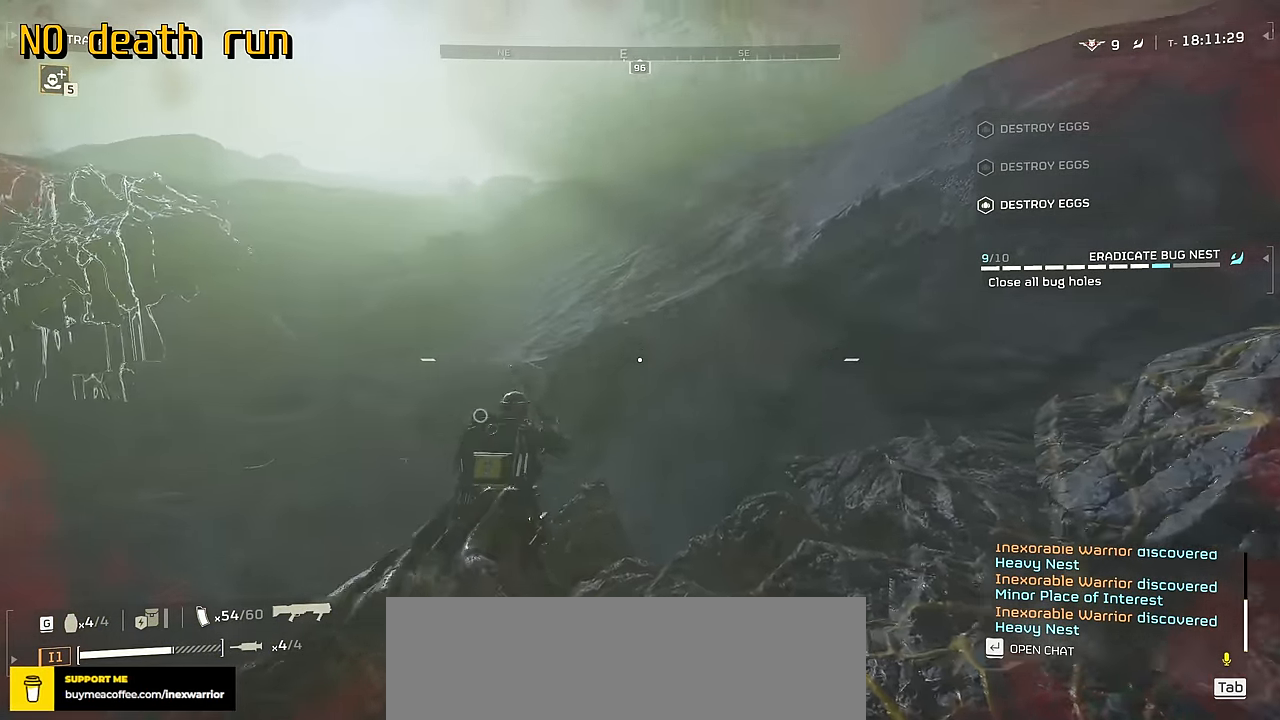
{"keys": ["a", "w"], "mouse": [], "events": [[366, "shift", "up"], [500, "a", "down"]]}
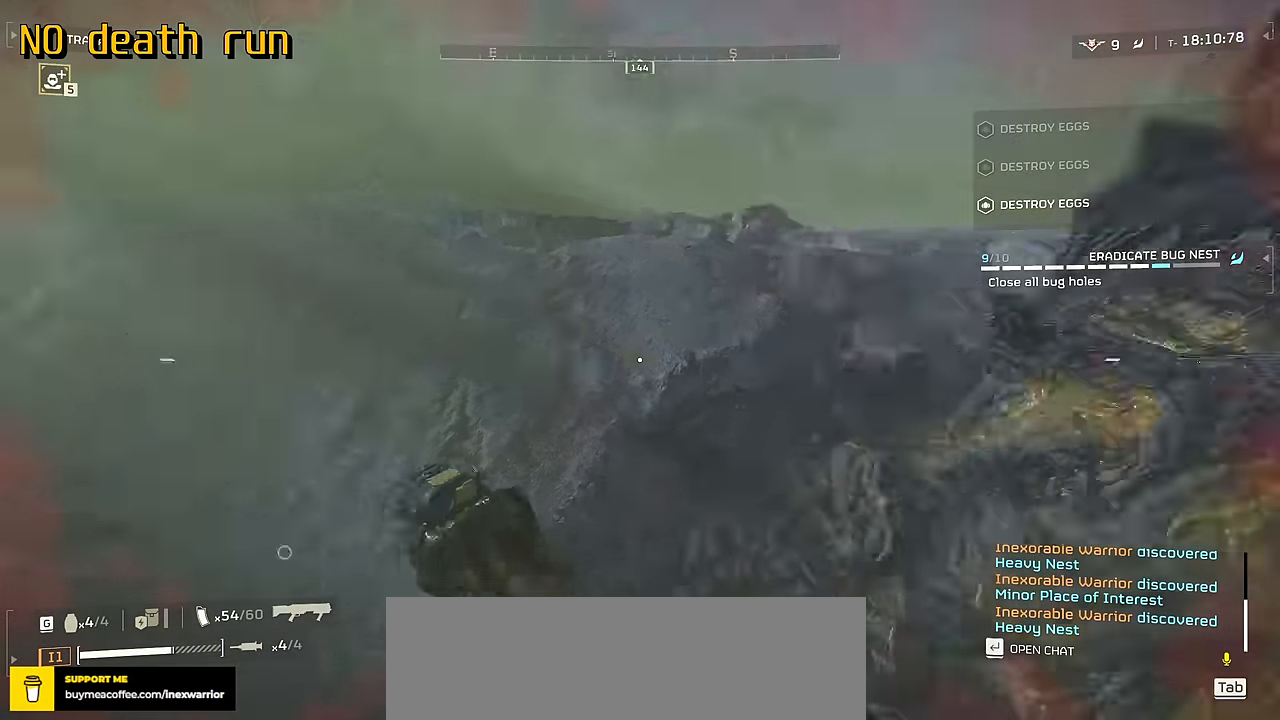
{"keys": ["s"], "mouse": [], "events": [[66, "w", "up"], [182, "s", "down"], [249, "a", "up"]]}
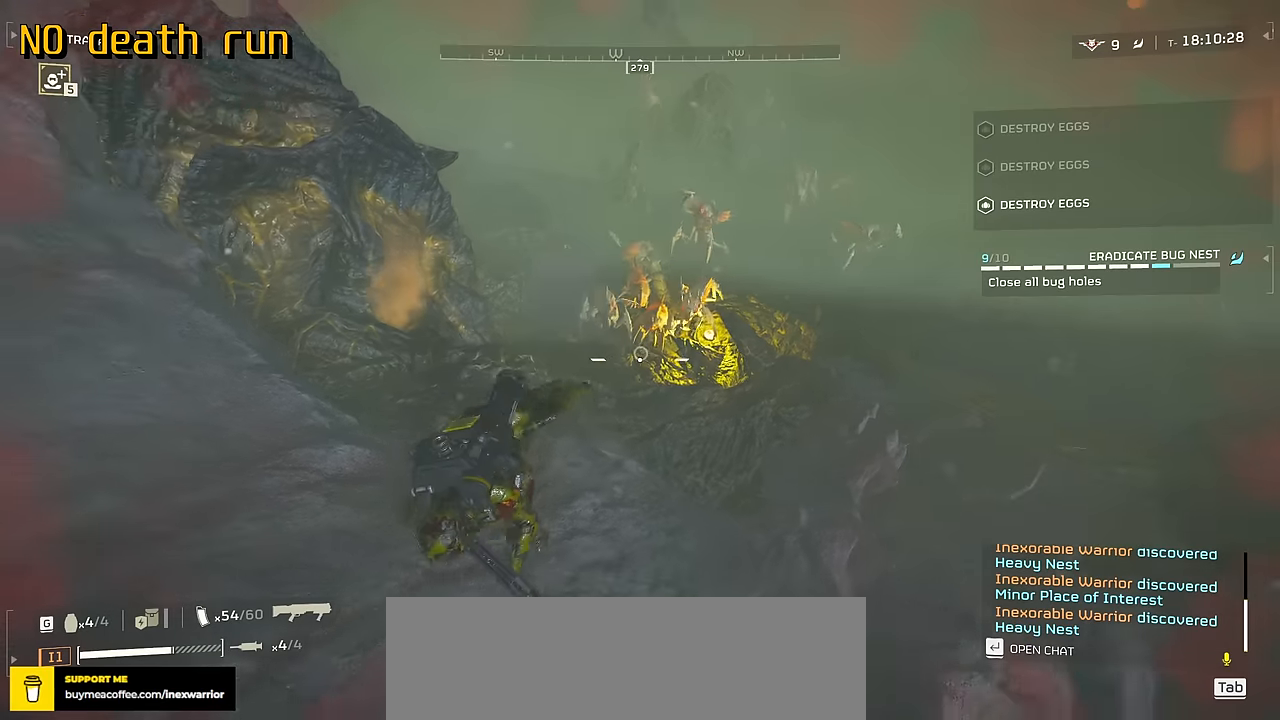
{"keys": ["s"], "mouse": [], "events": []}
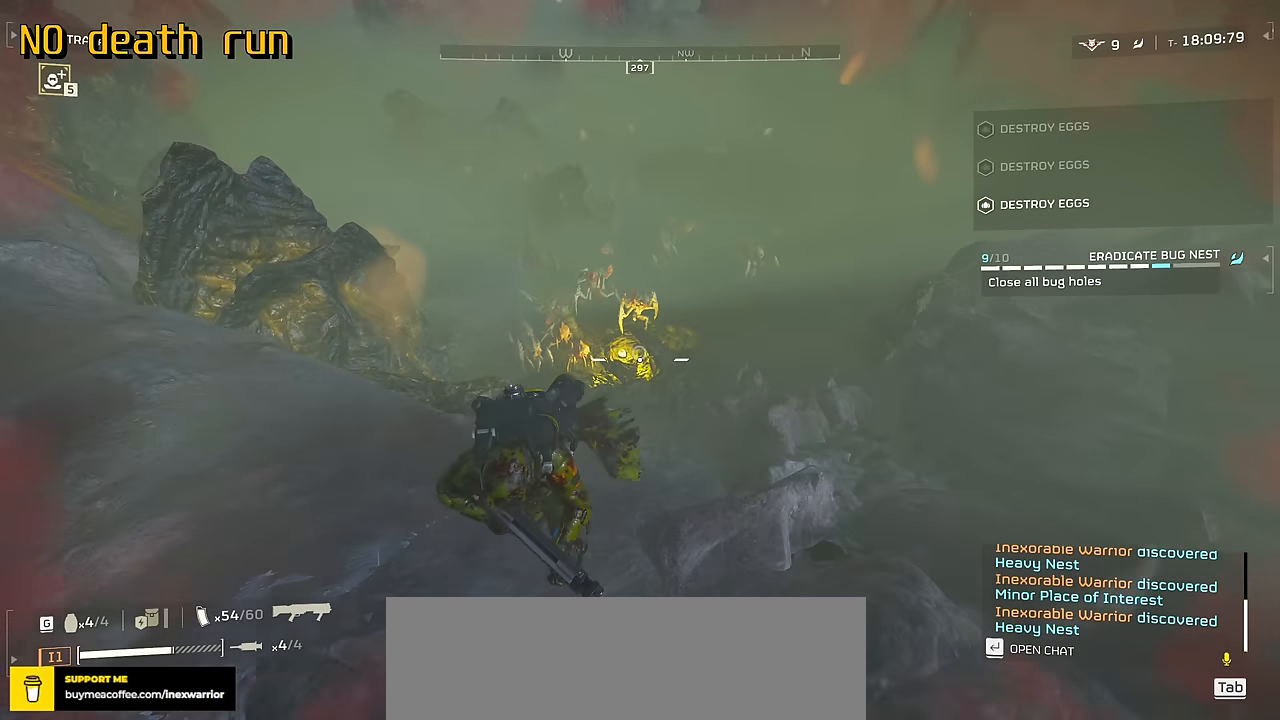
{"keys": ["a", "s"], "mouse": [], "events": [[17, "a", "down"], [167, "g", "down"], [283, "g", "up"]]}
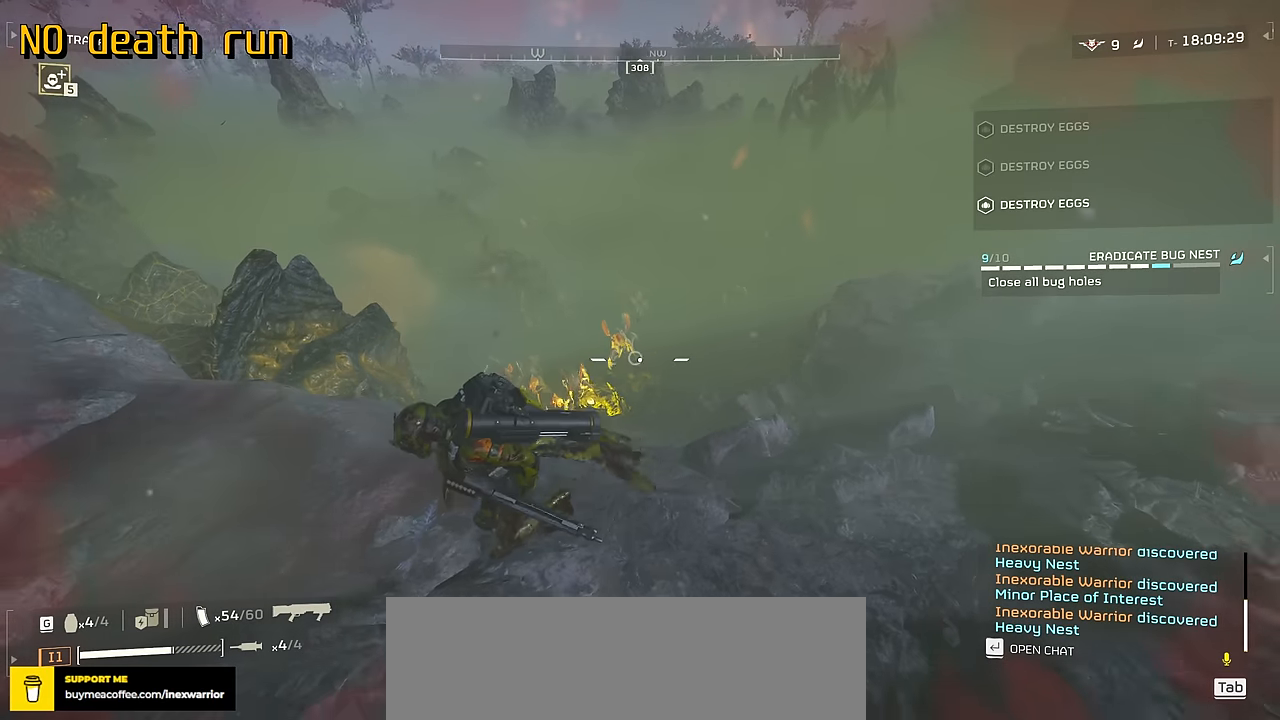
{"keys": ["a", "s"], "mouse": [], "events": [[17, "a", "up"], [167, "a", "down"]]}
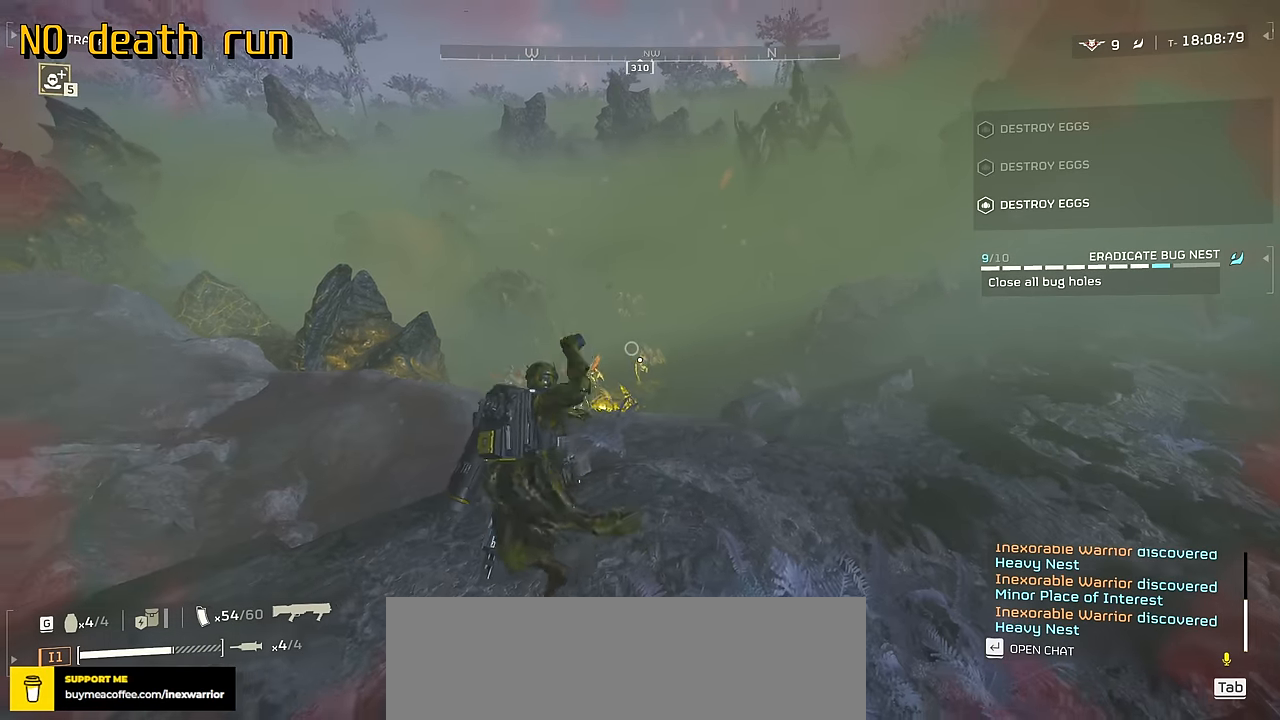
{"keys": ["a", "s"], "mouse": [], "events": []}
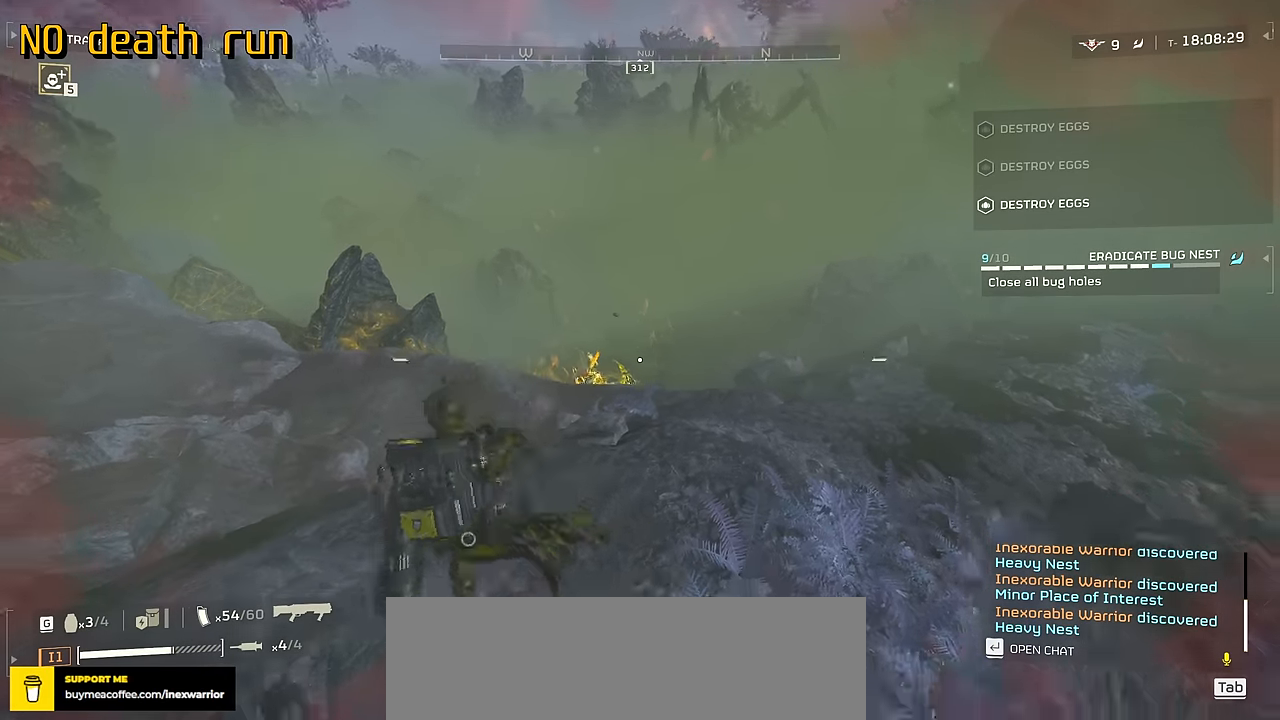
{"keys": ["a", "s"], "mouse": [], "events": []}
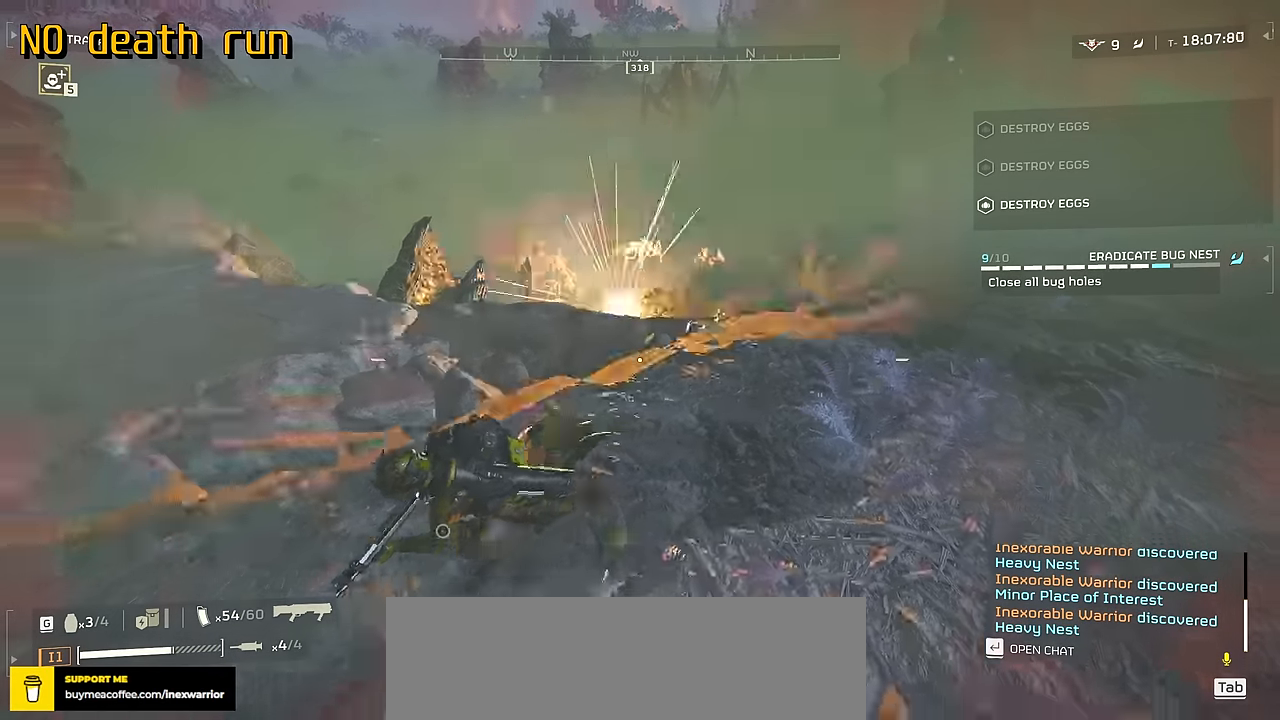
{"keys": ["a", "r"], "mouse": [], "events": [[83, "s", "up"], [200, "r", "down"], [317, "r", "up"], [417, "r", "down"]]}
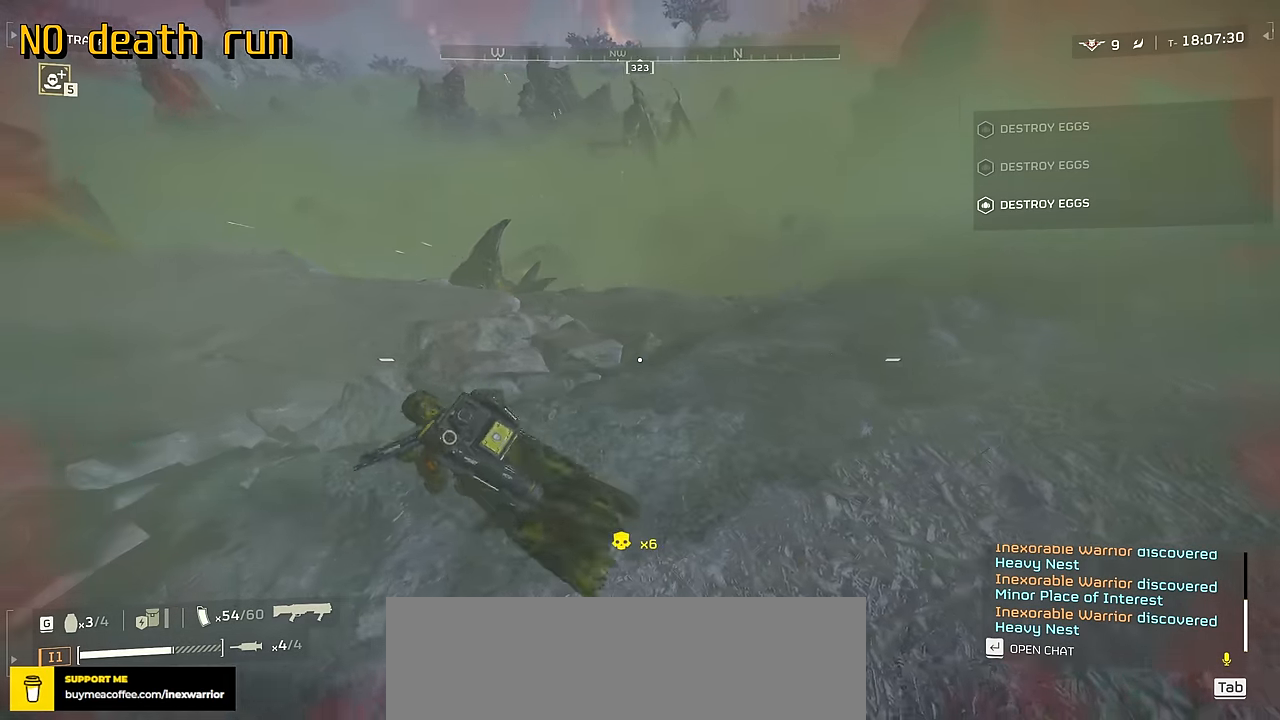
{"keys": [], "mouse": ["mb4"], "events": [[67, "r", "up"], [183, "a", "up"], [233, "mouse_mb4", "down"]]}
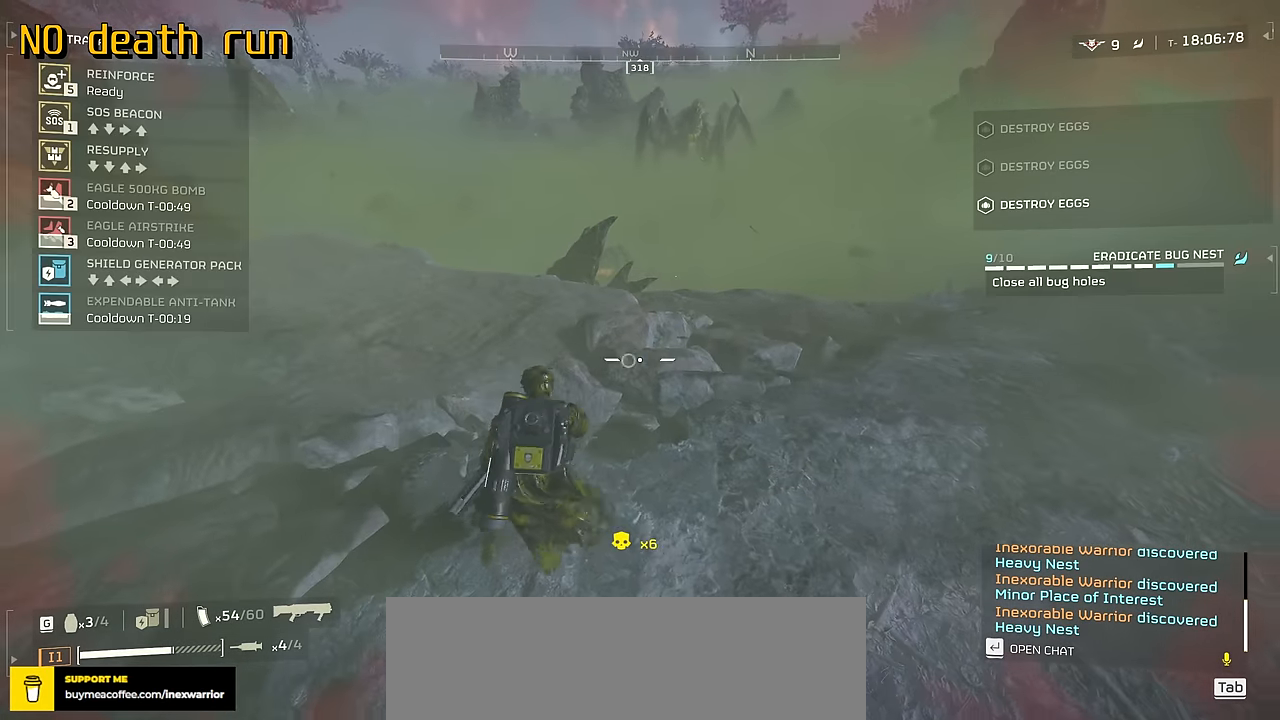
{"keys": [], "mouse": ["mb4"], "events": []}
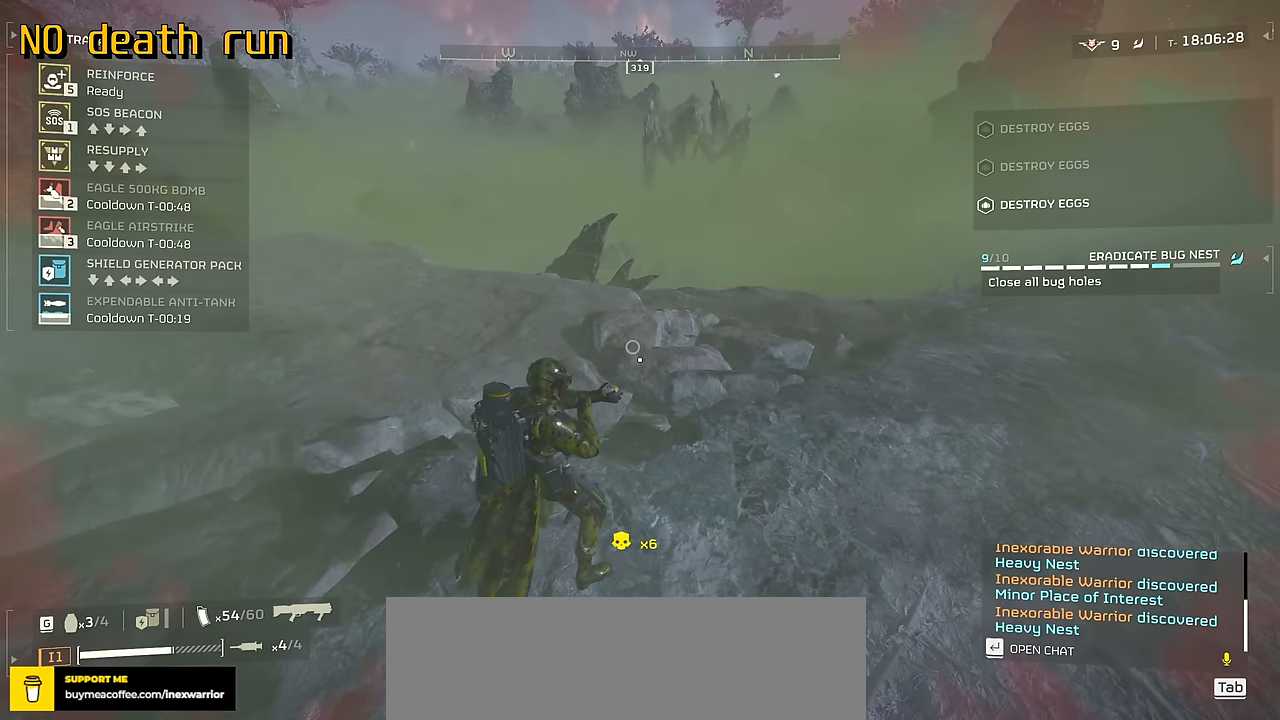
{"keys": [], "mouse": ["mb4"], "events": []}
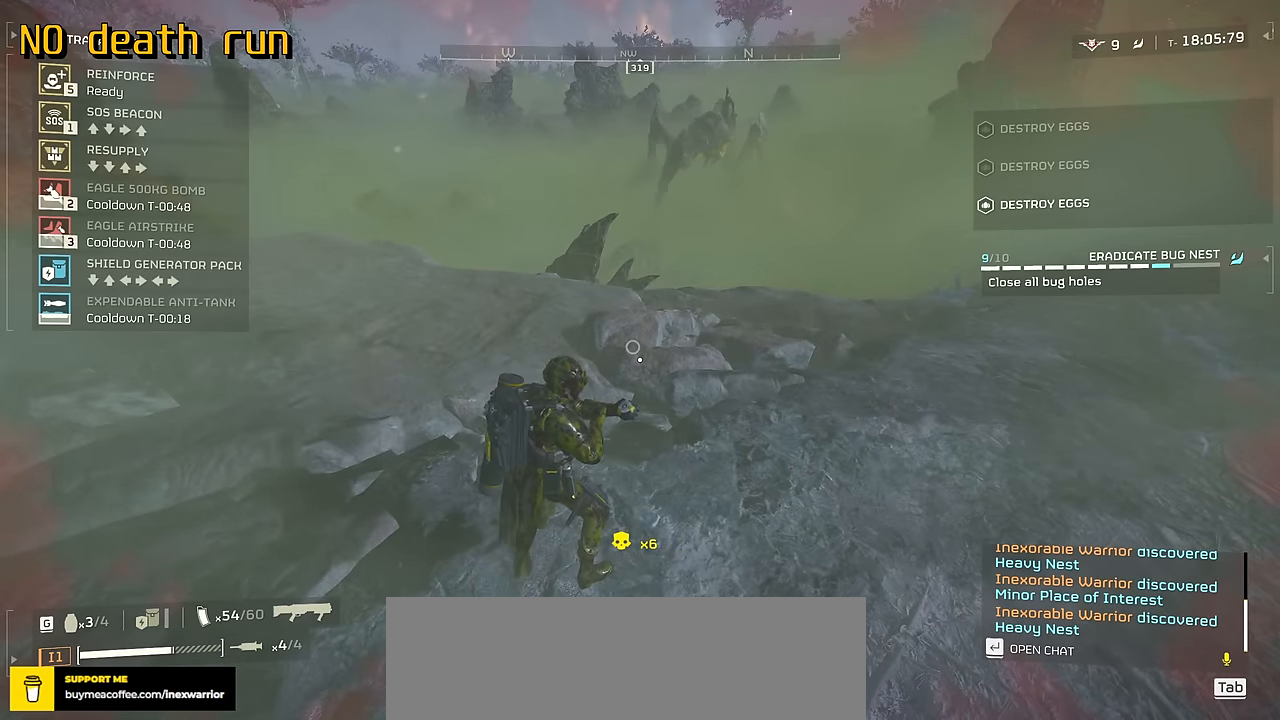
{"keys": [], "mouse": ["mb4"], "events": []}
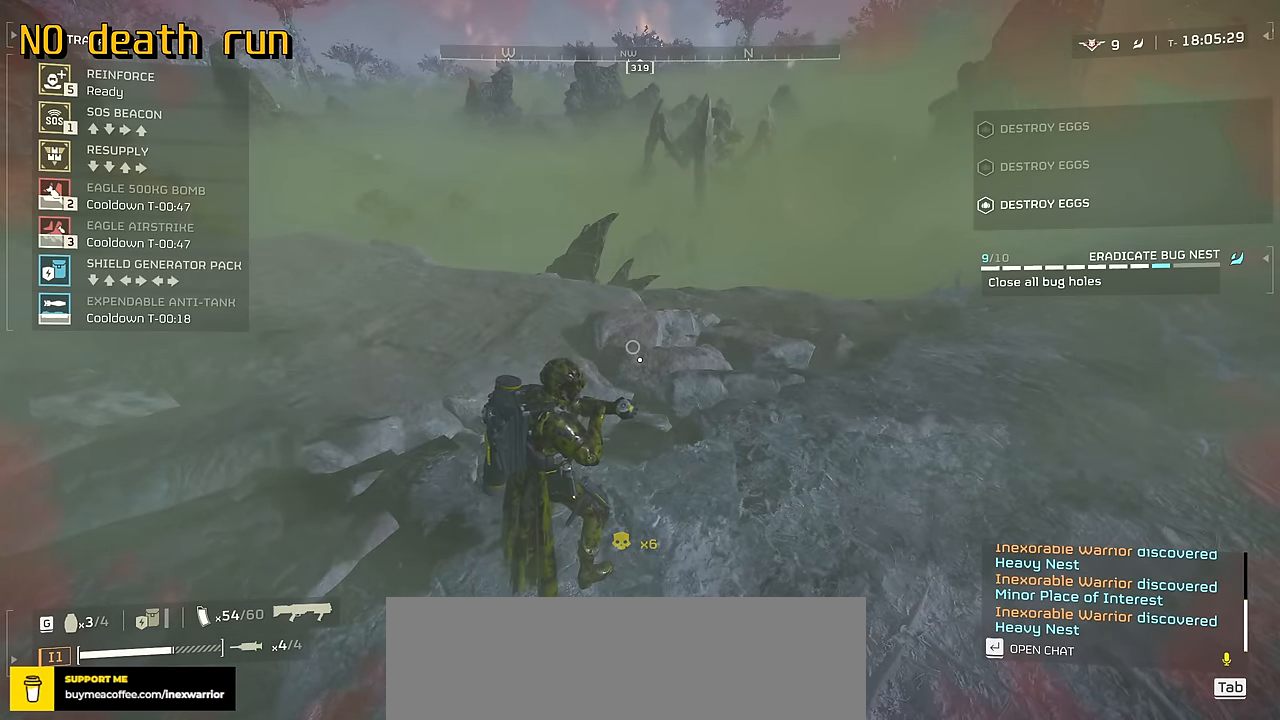
{"keys": [], "mouse": ["mb4"], "events": [[250, "s", "down"], [333, "s", "up"], [400, "s", "down"], [483, "s", "up"]]}
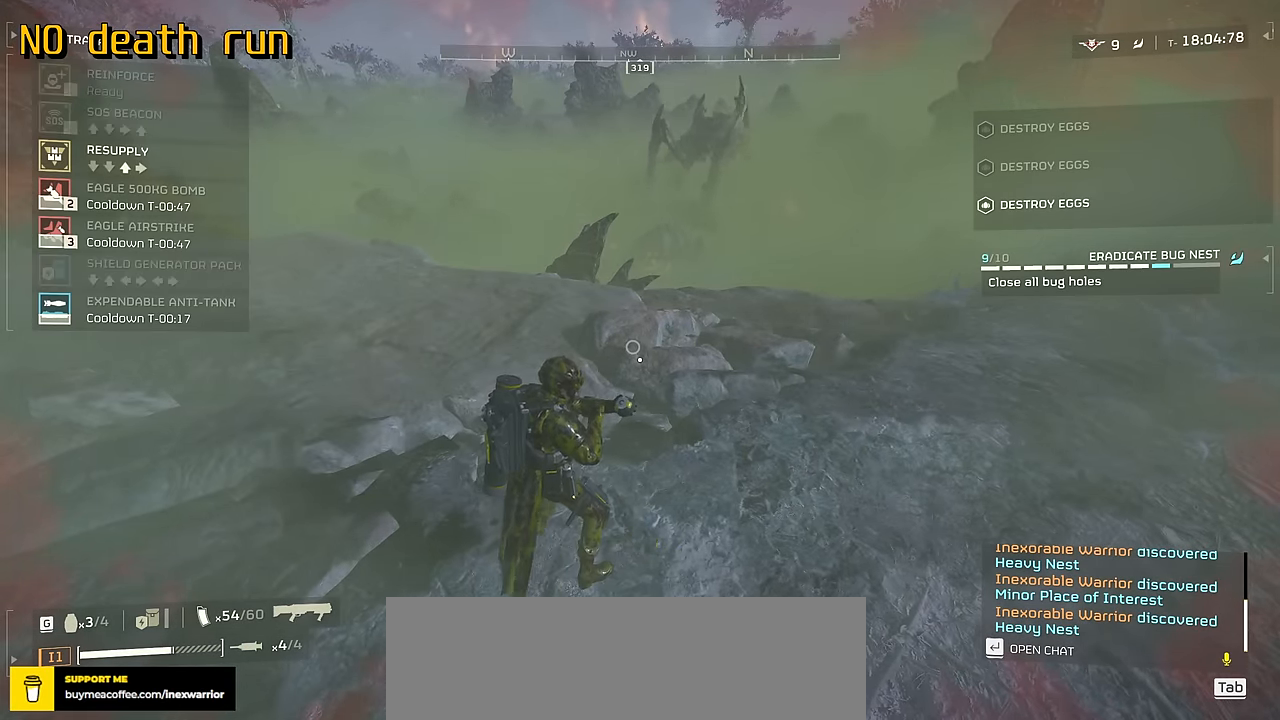
{"keys": ["a", "w"], "mouse": [], "events": [[50, "w", "down"], [150, "d", "down"], [183, "a", "down"], [217, "mouse_left", "down"], [250, "w", "up"], [300, "d", "up"], [300, "mouse_mb4", "up"], [317, "mouse_left", "up"], [417, "w", "down"]]}
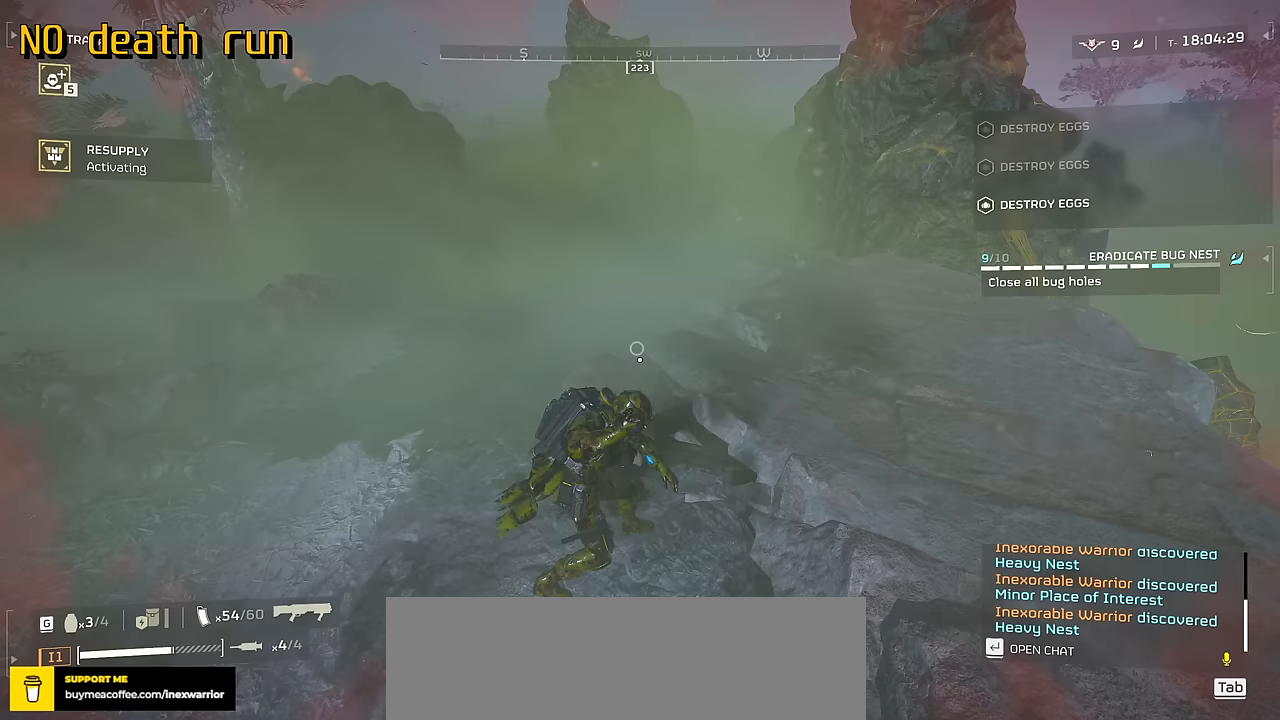
{"keys": ["shift", "w"], "mouse": [], "events": [[283, "a", "up"], [417, "shift", "down"]]}
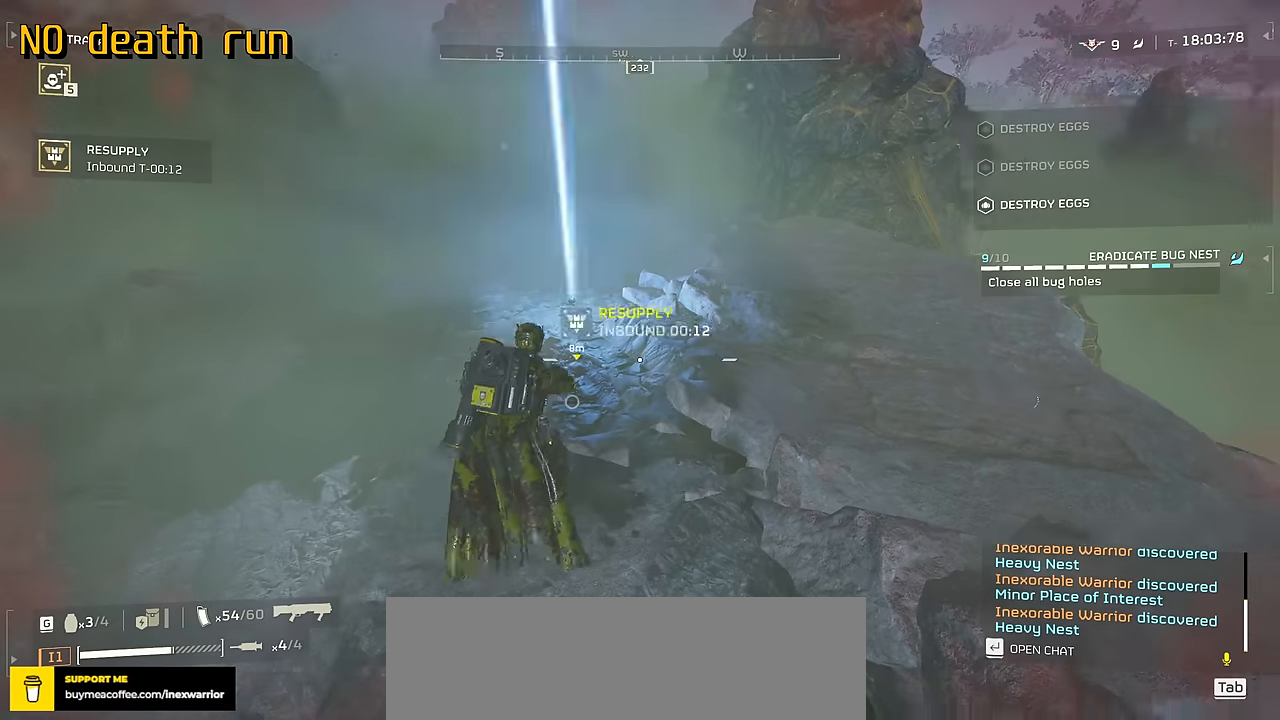
{"keys": ["s"], "mouse": [], "events": [[100, "shift", "up"], [200, "a", "down"], [283, "w", "up"], [417, "s", "down"], [467, "a", "up"]]}
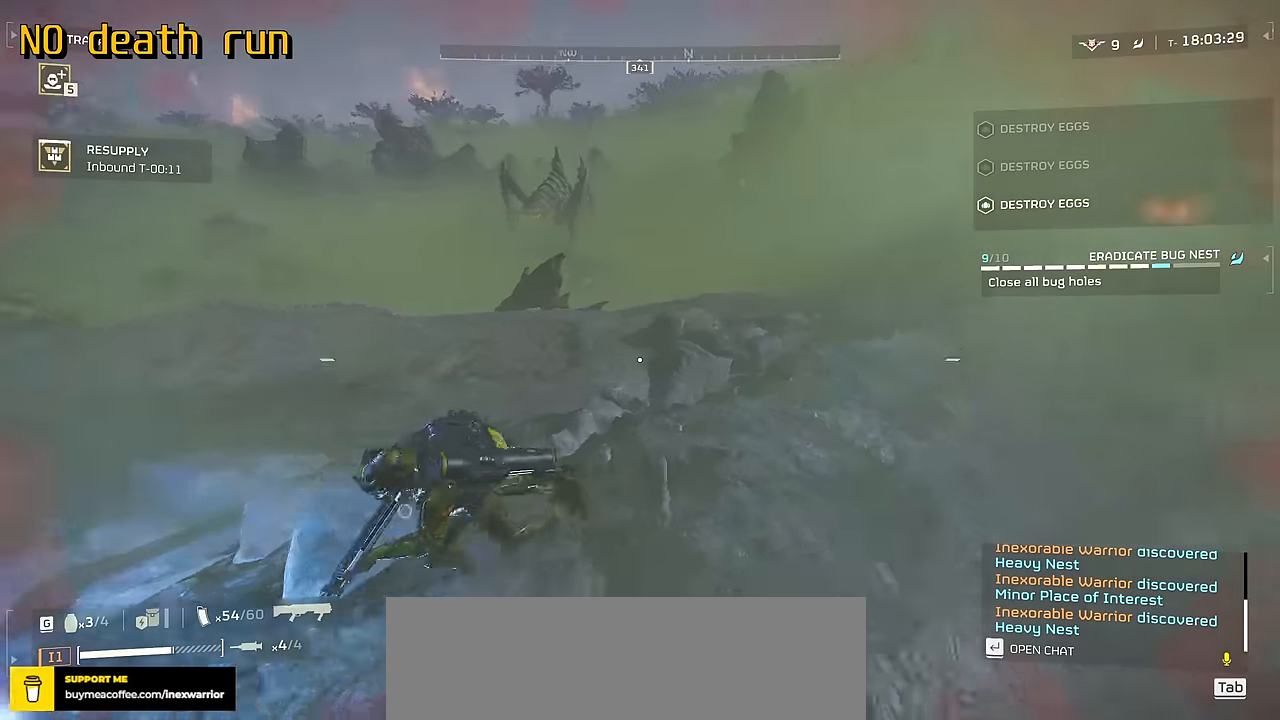
{"keys": ["s"], "mouse": [], "events": [[183, "r", "down"], [317, "r", "up"]]}